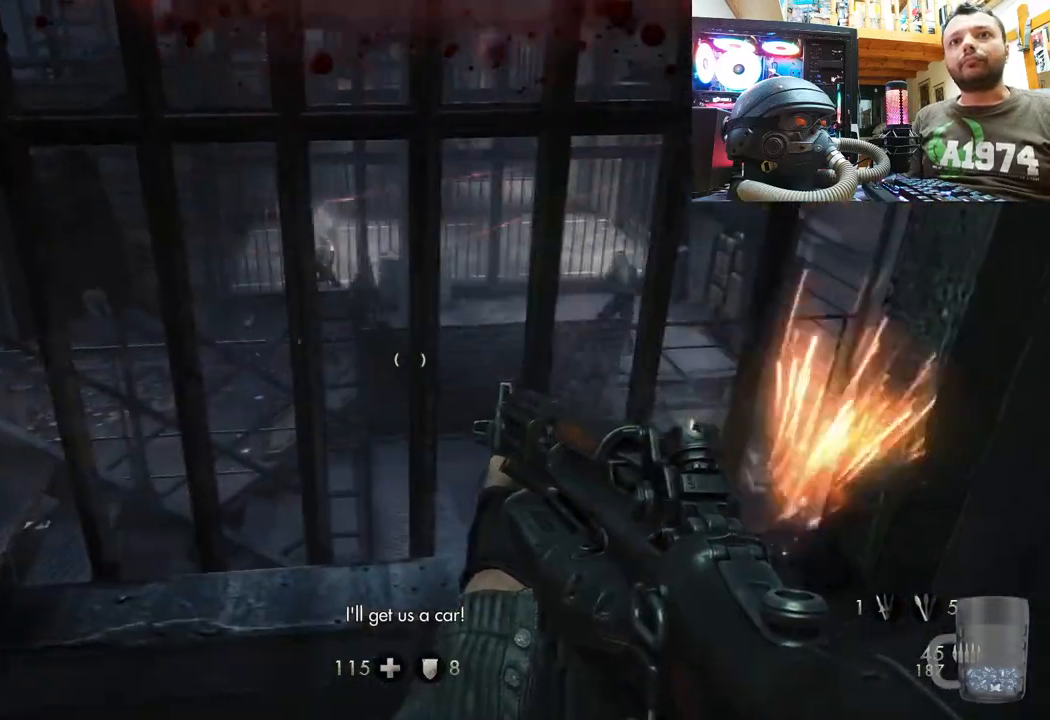
Gameplay with a controller (PlayStation layout); each line is a JSON object with the inputs held at the frame after it. "events" lists button and stick changes between this image and that frame as [ms after this image, input, new state], when the widget could be followed in between.
{"buttons": [], "left_stick": "down-left", "right_stick": "left", "events": [[33, "left_stick", "down"], [417, "right_stick", "left"], [433, "left_stick", "down-left"]]}
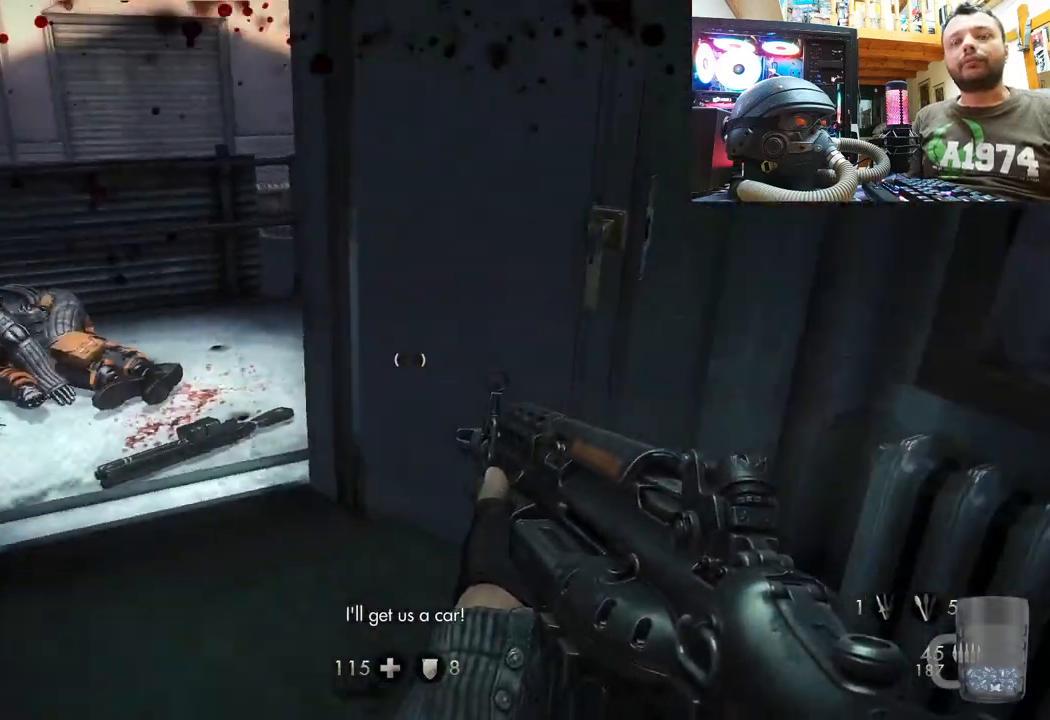
{"buttons": [], "left_stick": "up-right", "right_stick": "left", "events": [[17, "left_stick", "left"], [67, "right_stick", "center"], [83, "left_stick", "up"], [350, "right_stick", "up-left"], [433, "right_stick", "left"], [450, "left_stick", "up-right"]]}
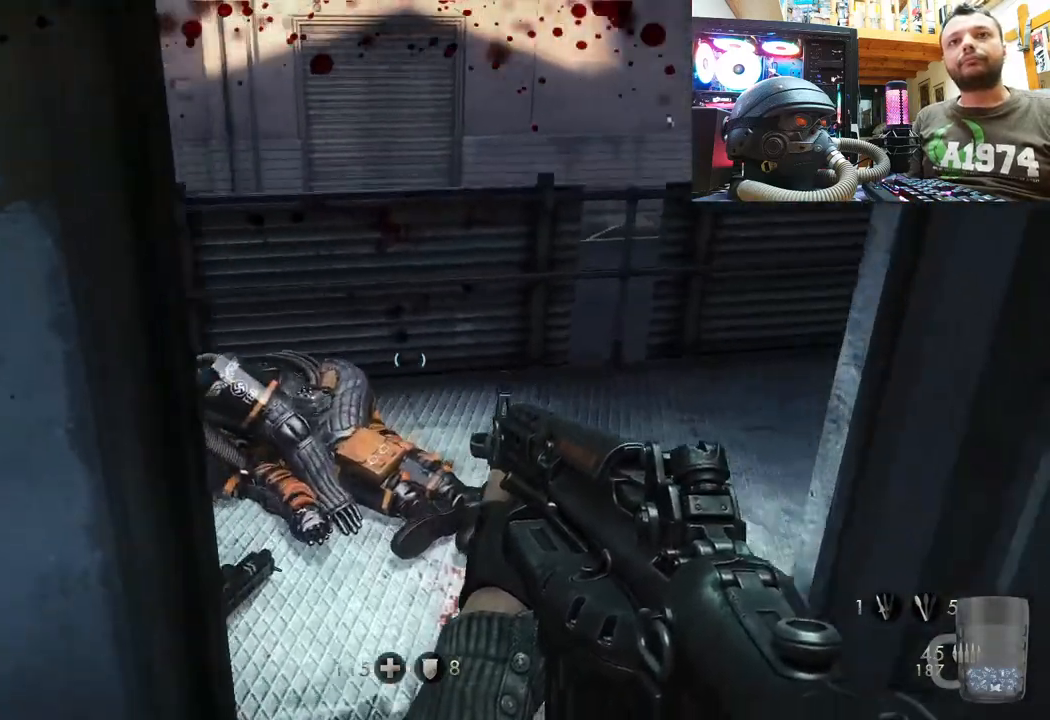
{"buttons": [], "left_stick": "center", "right_stick": "up-left", "events": [[133, "right_stick", "down-left"], [333, "left_stick", "center"], [500, "right_stick", "up-left"]]}
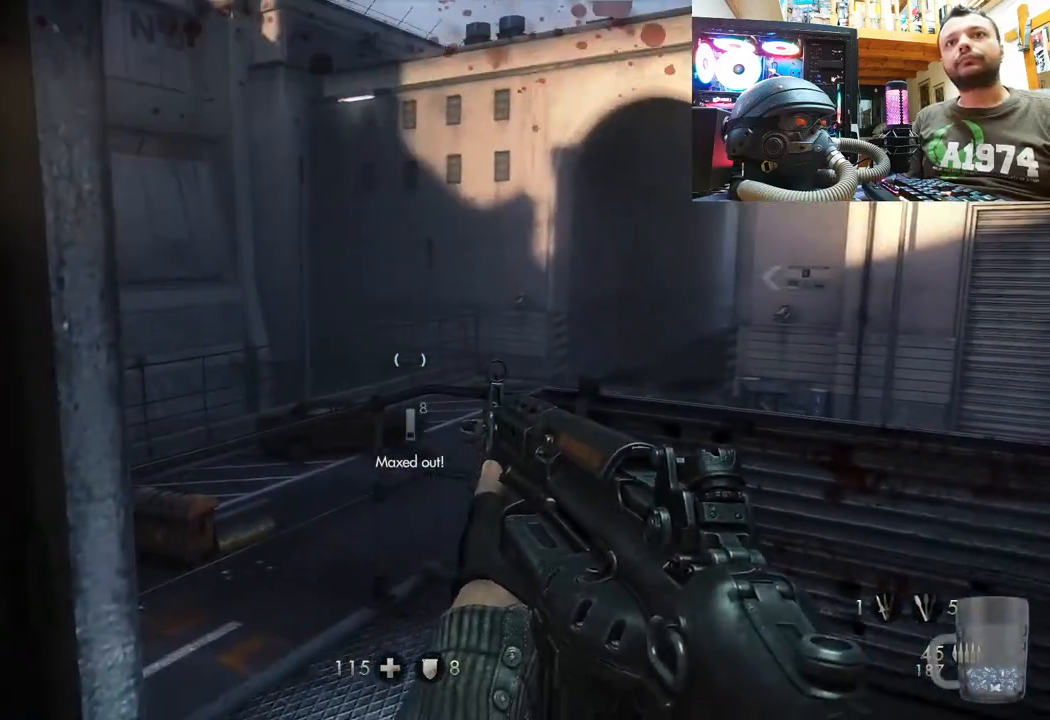
{"buttons": [], "left_stick": "center", "right_stick": "center", "events": [[300, "right_stick", "up"], [450, "right_stick", "center"]]}
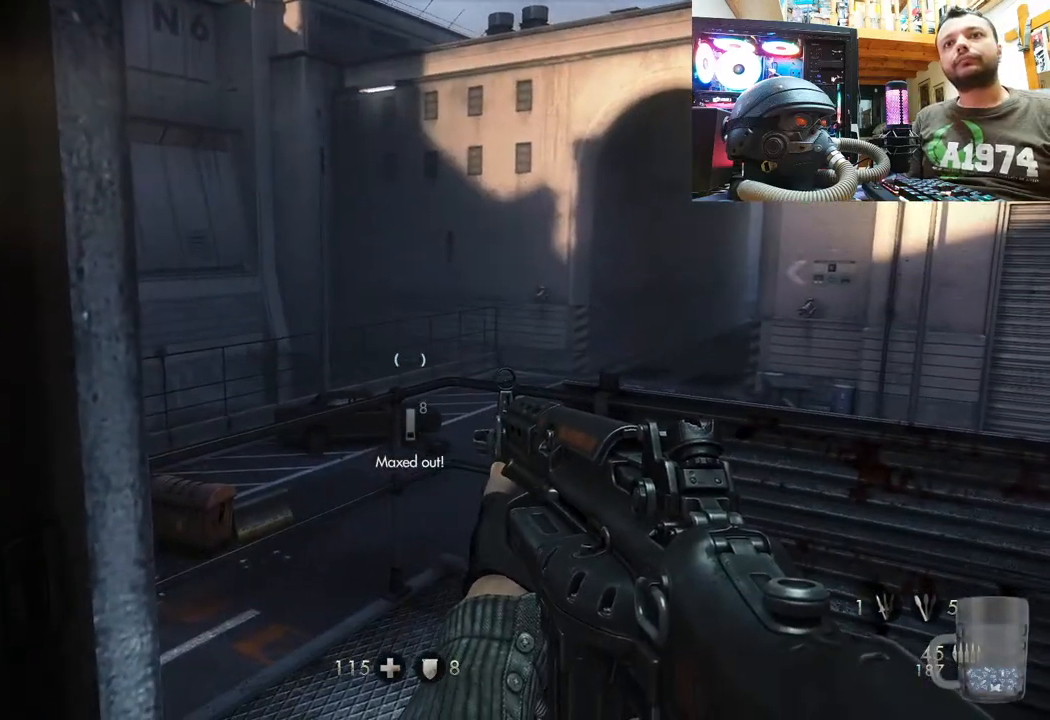
{"buttons": [], "left_stick": "up-right", "right_stick": "up-left", "events": [[117, "right_stick", "up-left"], [233, "left_stick", "up-right"]]}
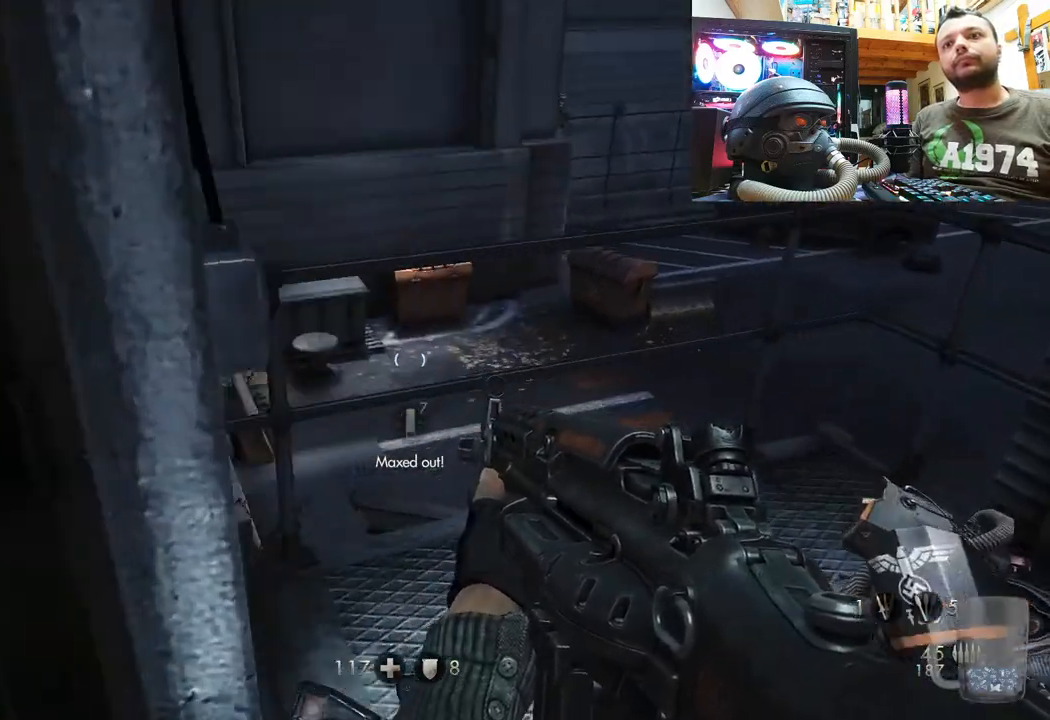
{"buttons": [], "left_stick": "center", "right_stick": "down-right", "events": [[50, "right_stick", "center"], [67, "left_stick", "center"], [217, "left_stick", "down-left"], [300, "right_stick", "down-right"], [500, "left_stick", "center"]]}
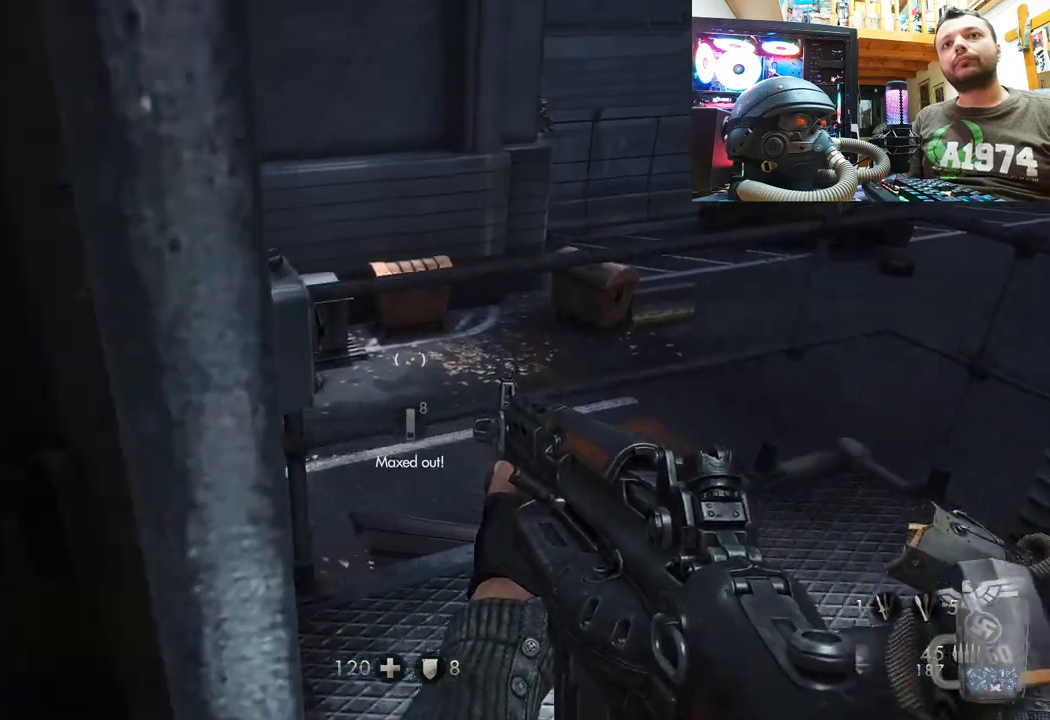
{"buttons": [], "left_stick": "up-right", "right_stick": "down-left", "events": [[150, "left_stick", "down-left"], [367, "left_stick", "center"], [400, "right_stick", "left"], [417, "left_stick", "up-right"], [467, "right_stick", "down-left"]]}
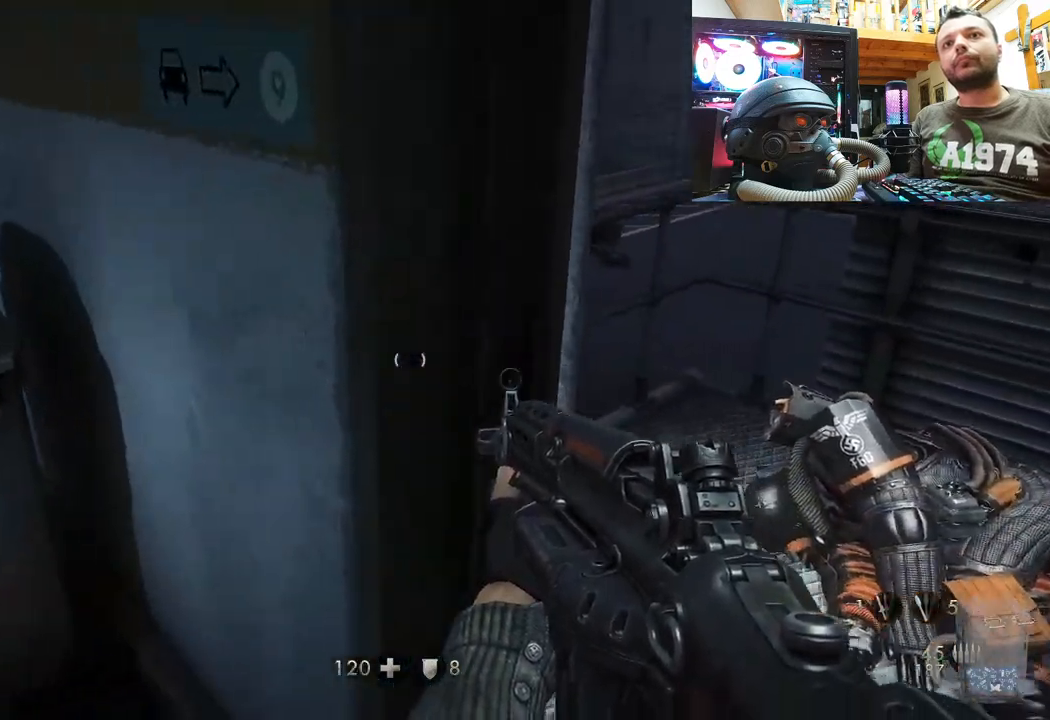
{"buttons": [], "left_stick": "center", "right_stick": "center", "events": [[200, "left_stick", "center"], [217, "right_stick", "center"]]}
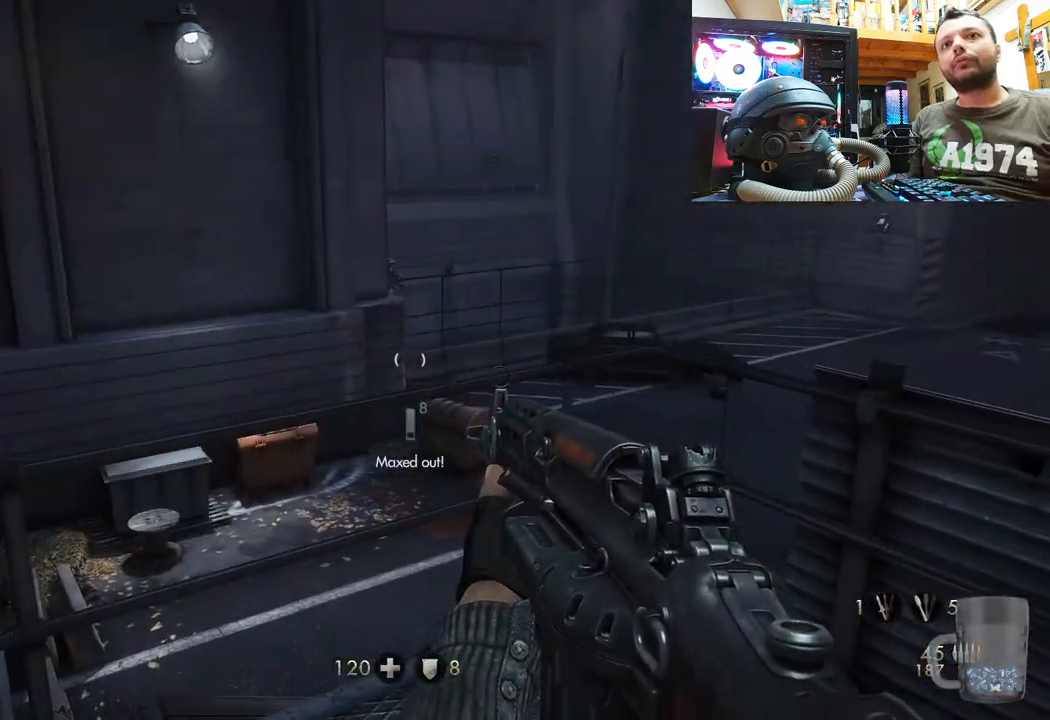
{"buttons": [], "left_stick": "center", "right_stick": "center", "events": []}
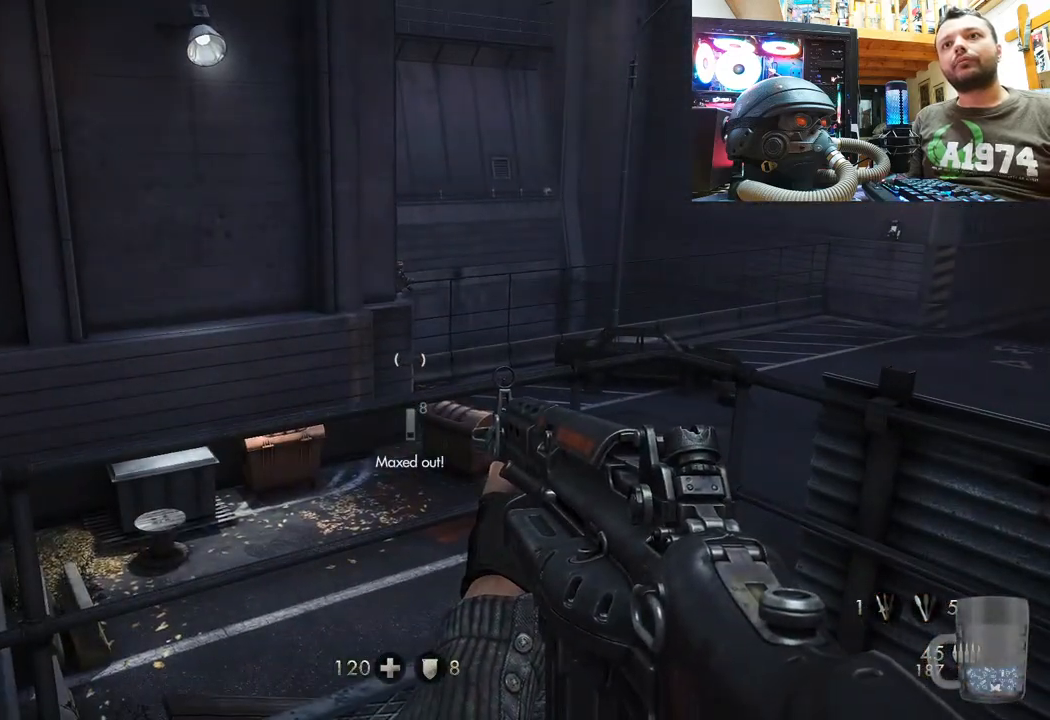
{"buttons": [], "left_stick": "center", "right_stick": "center", "events": [[150, "right_stick", "down"], [317, "right_stick", "center"]]}
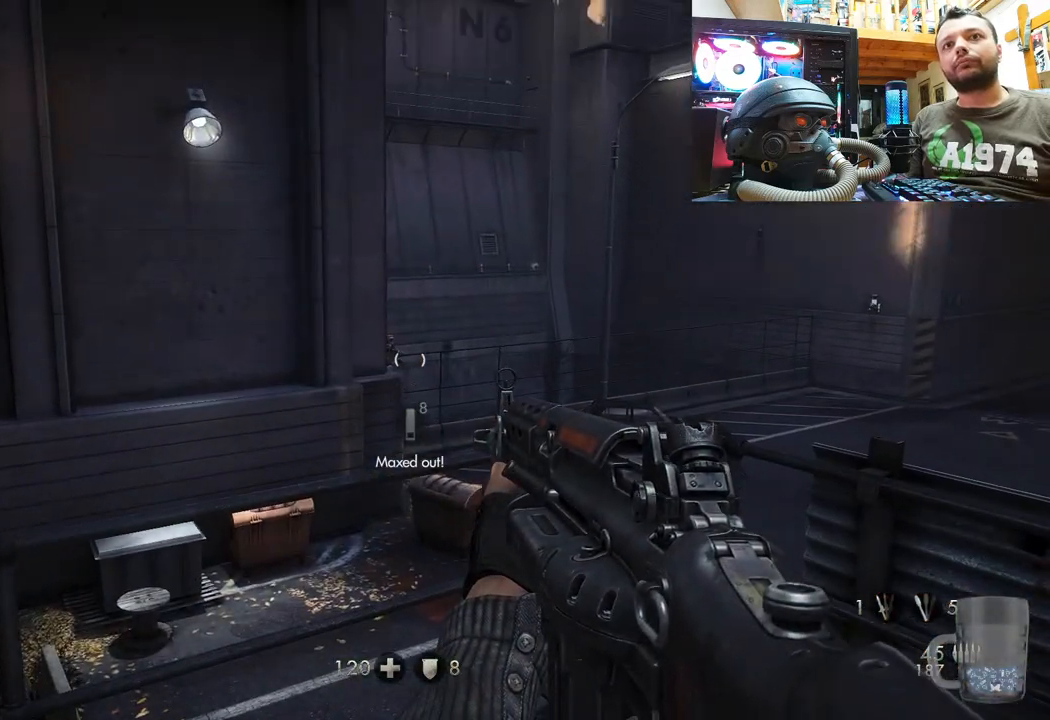
{"buttons": [], "left_stick": "center", "right_stick": "down-right", "events": [[83, "right_stick", "left"], [200, "right_stick", "center"], [400, "right_stick", "down-right"]]}
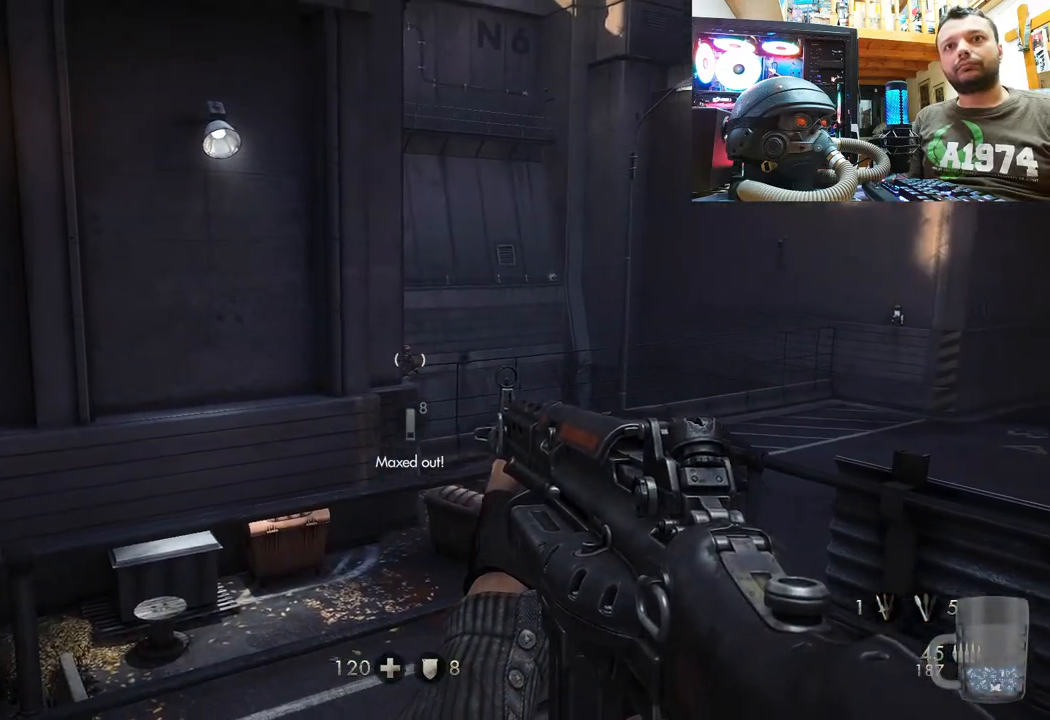
{"buttons": [], "left_stick": "center", "right_stick": "center", "events": [[33, "right_stick", "center"], [317, "right_stick", "up-left"], [450, "right_stick", "center"]]}
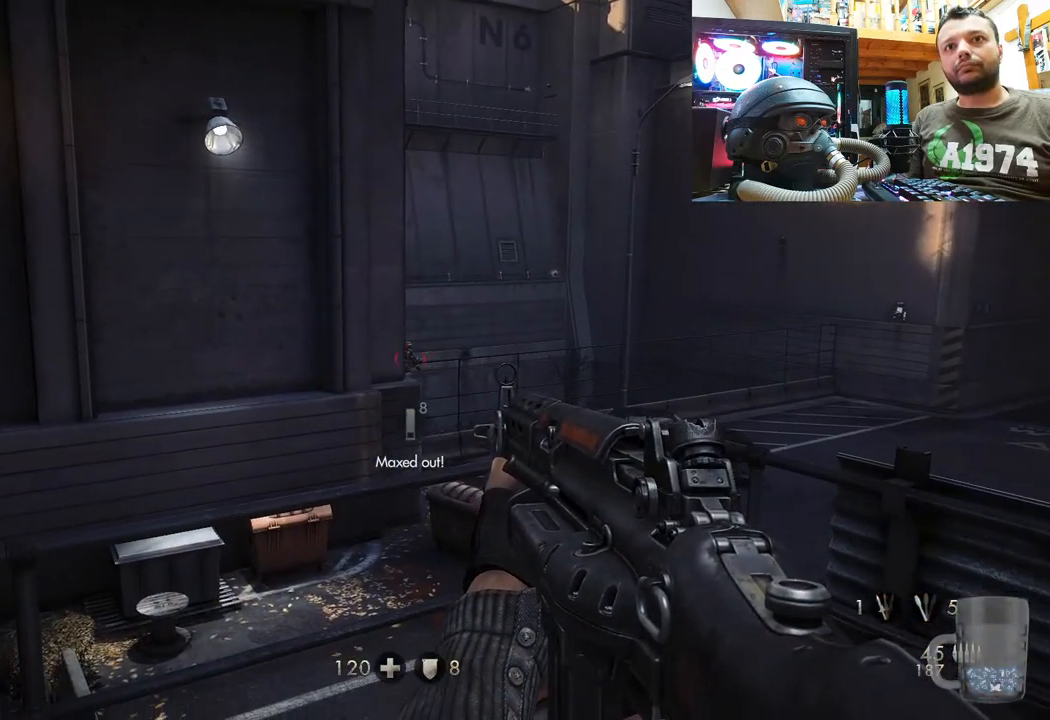
{"buttons": ["R2"], "left_stick": "center", "right_stick": "center", "events": [[83, "R2", "down"], [217, "R2", "up"], [383, "R2", "down"]]}
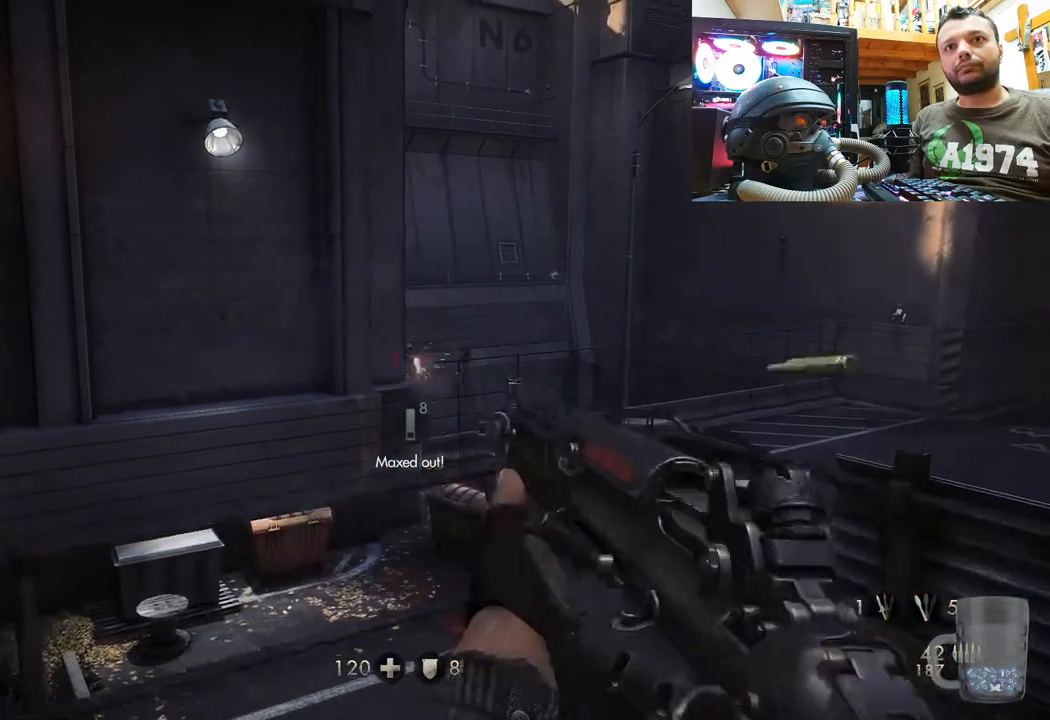
{"buttons": [], "left_stick": "center", "right_stick": "center", "events": [[33, "R2", "up"], [333, "R2", "down"], [467, "R2", "up"]]}
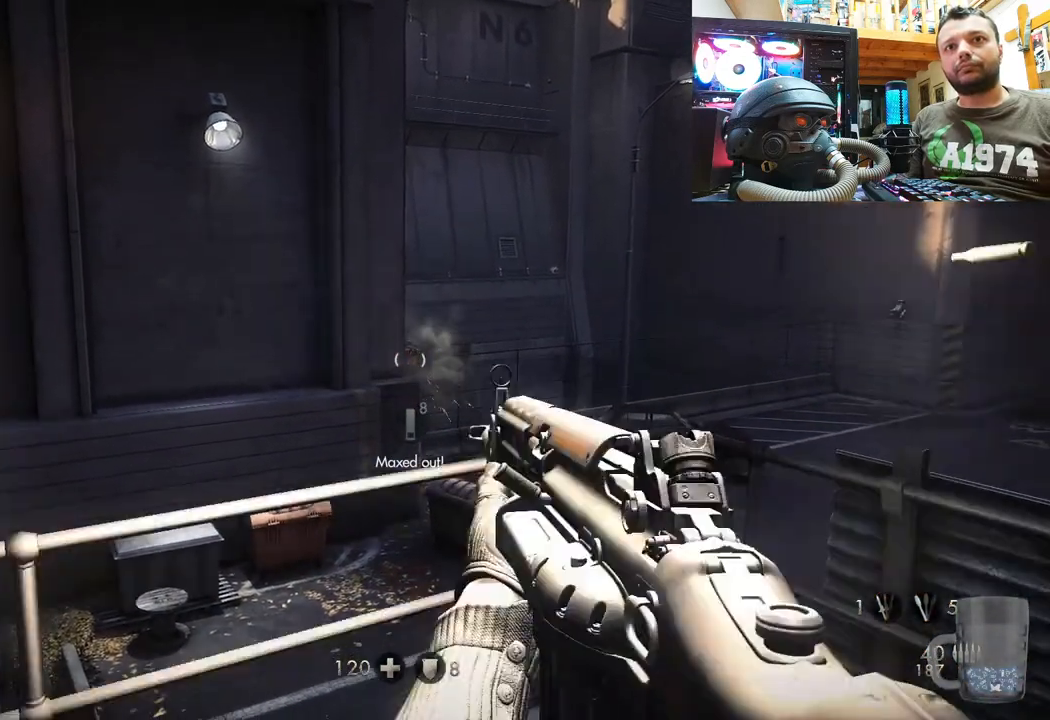
{"buttons": [], "left_stick": "center", "right_stick": "down-right", "events": [[83, "right_stick", "right"], [350, "right_stick", "center"], [467, "right_stick", "down-right"]]}
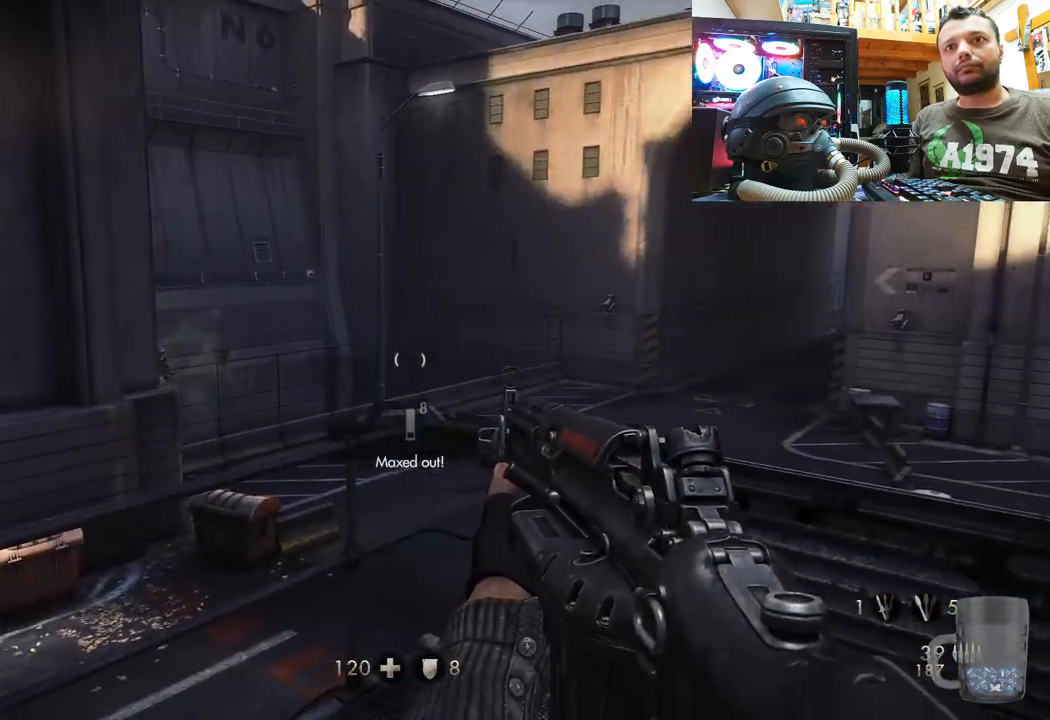
{"buttons": [], "left_stick": "center", "right_stick": "center", "events": [[150, "right_stick", "center"], [233, "right_stick", "right"], [450, "right_stick", "center"]]}
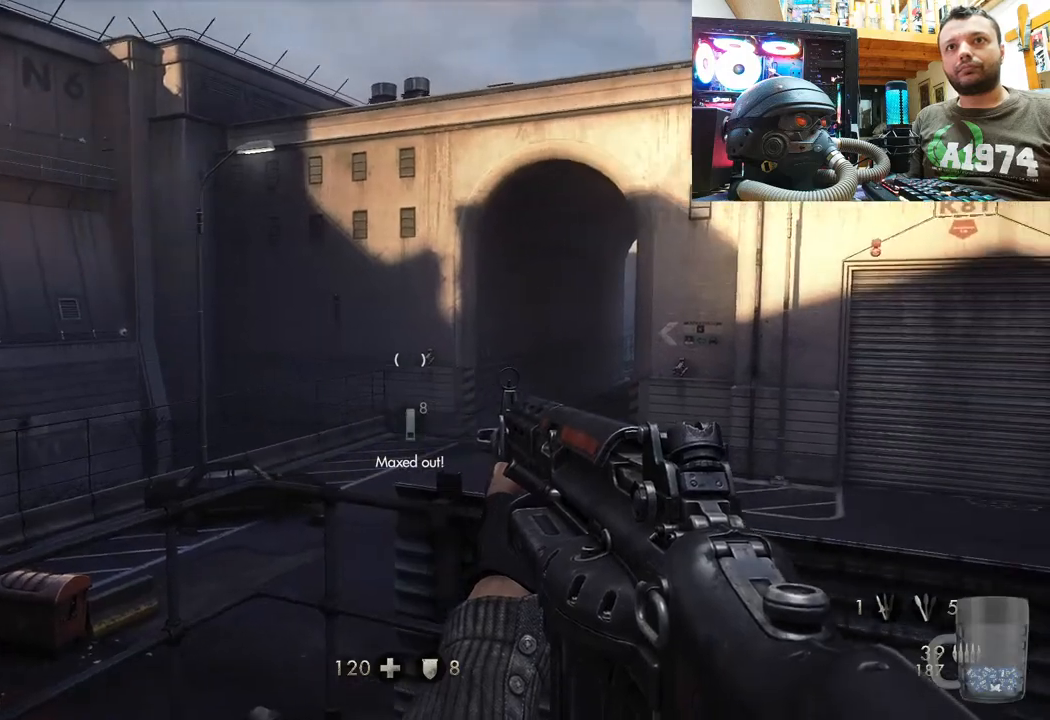
{"buttons": [], "left_stick": "center", "right_stick": "center", "events": [[117, "right_stick", "right"], [250, "right_stick", "center"]]}
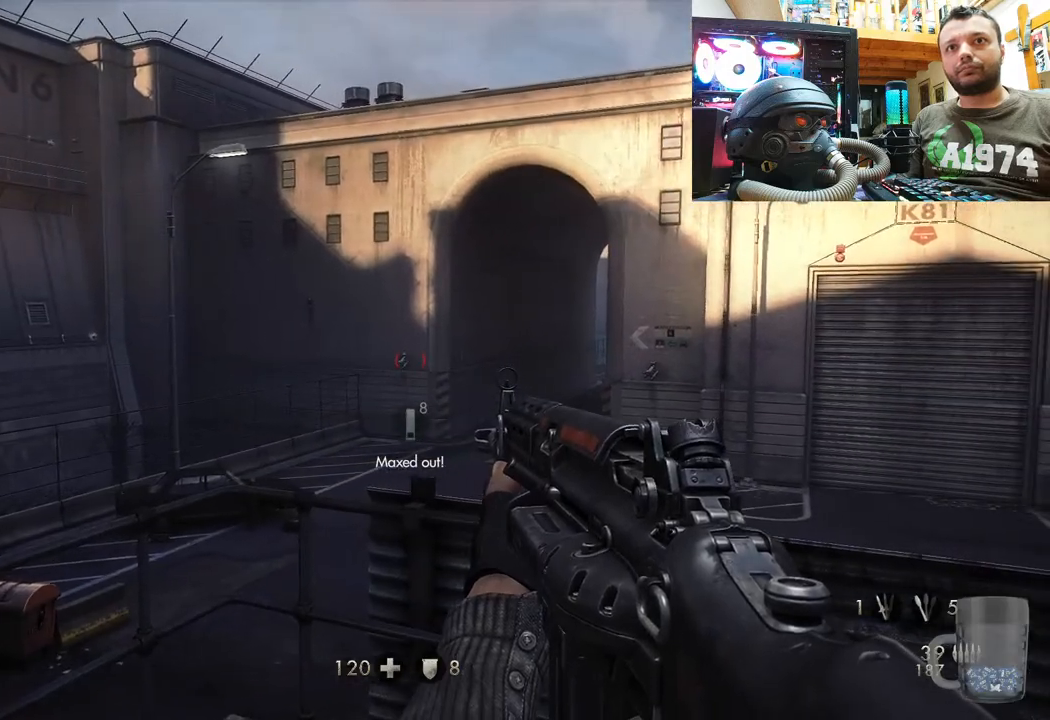
{"buttons": ["R2"], "left_stick": "center", "right_stick": "center", "events": [[217, "R2", "down"], [350, "R2", "up"], [500, "R2", "down"]]}
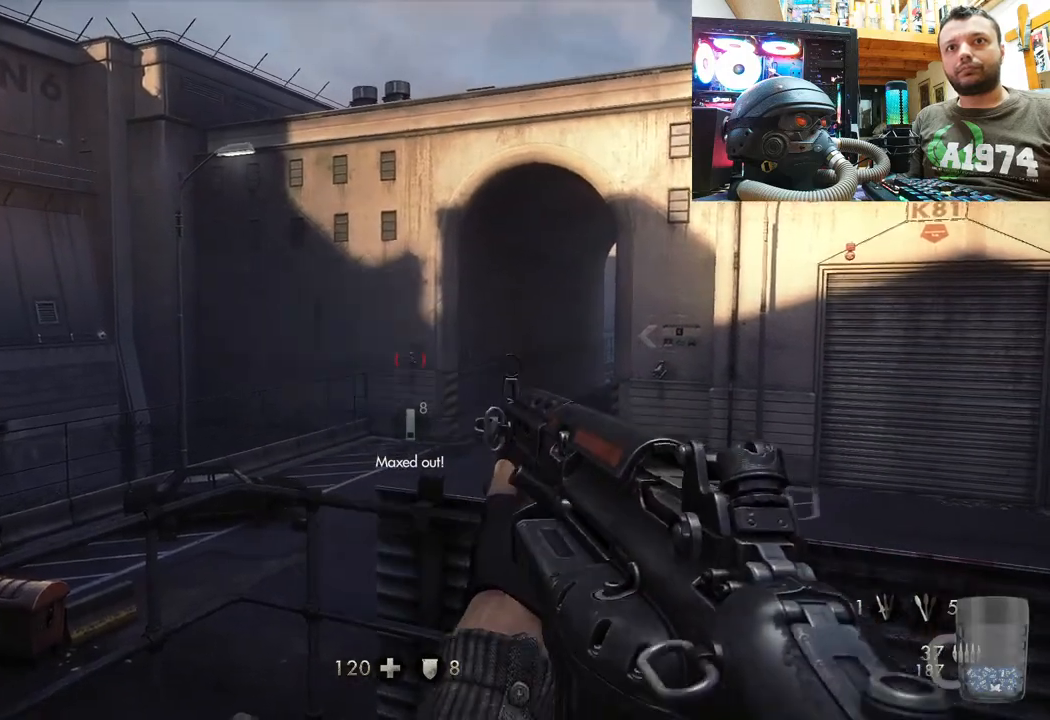
{"buttons": [], "left_stick": "center", "right_stick": "center", "events": [[133, "R2", "up"], [317, "R2", "down"], [450, "R2", "up"]]}
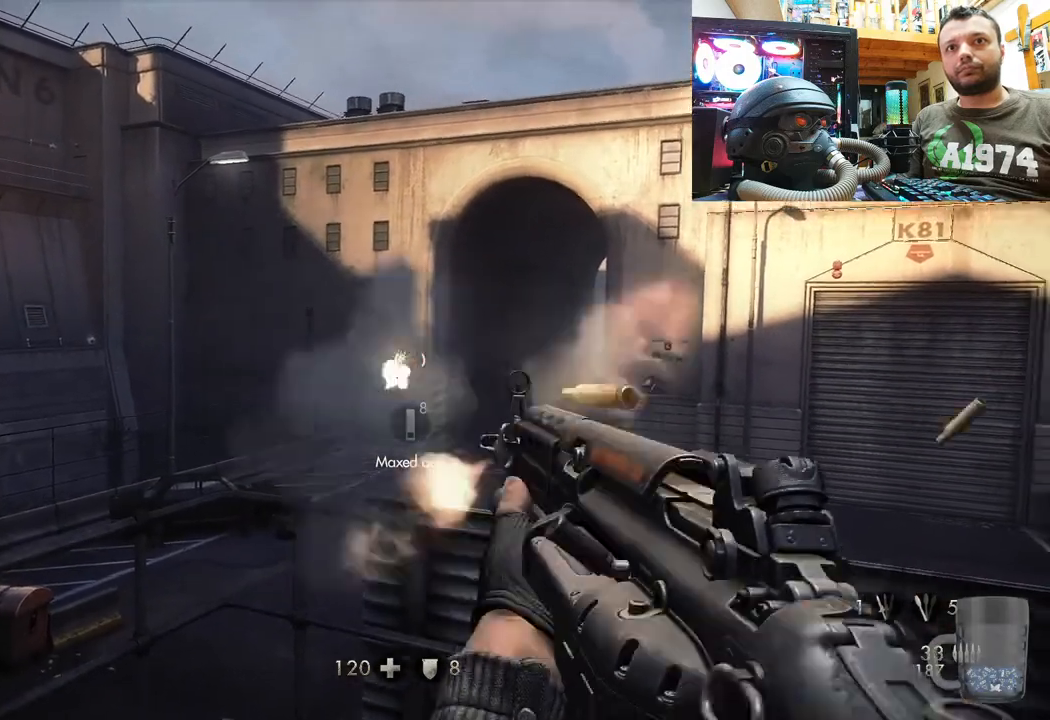
{"buttons": [], "left_stick": "center", "right_stick": "right", "events": [[467, "right_stick", "right"]]}
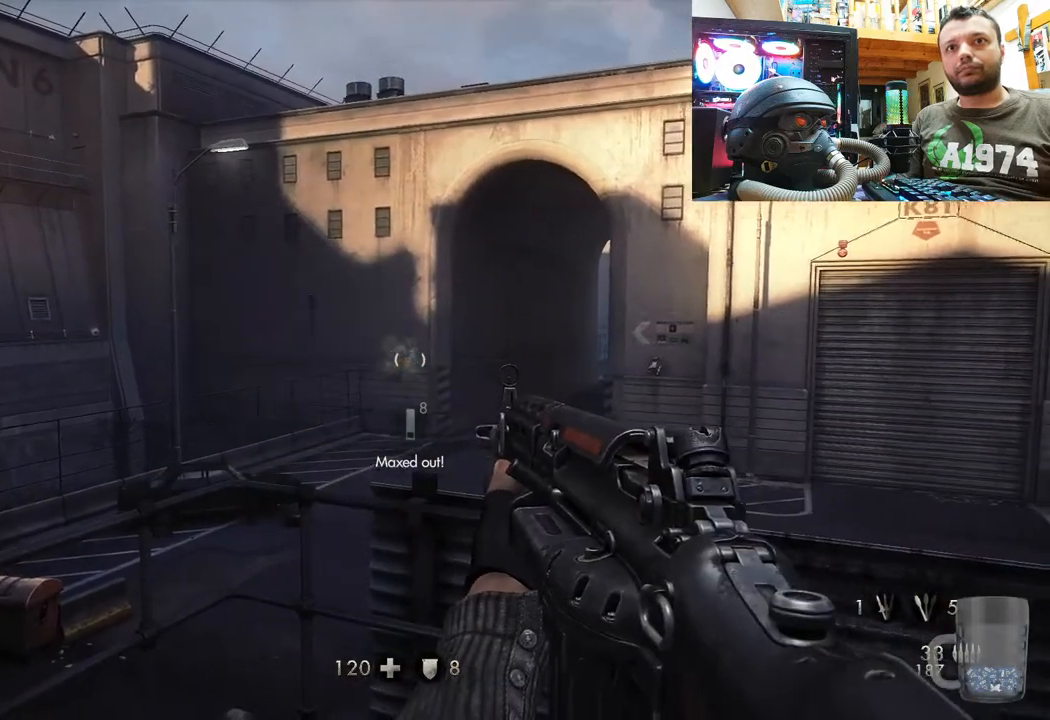
{"buttons": [], "left_stick": "center", "right_stick": "up-right", "events": [[167, "right_stick", "center"], [283, "right_stick", "up-right"]]}
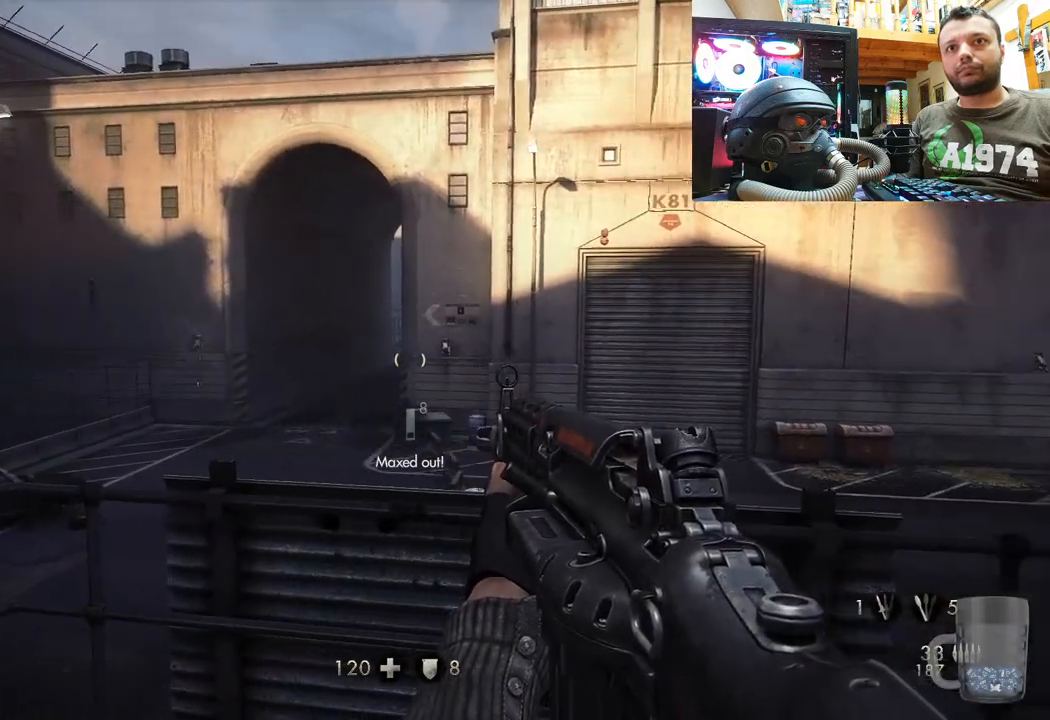
{"buttons": [], "left_stick": "center", "right_stick": "down", "events": [[17, "right_stick", "center"], [133, "right_stick", "right"], [283, "right_stick", "center"], [500, "right_stick", "down"]]}
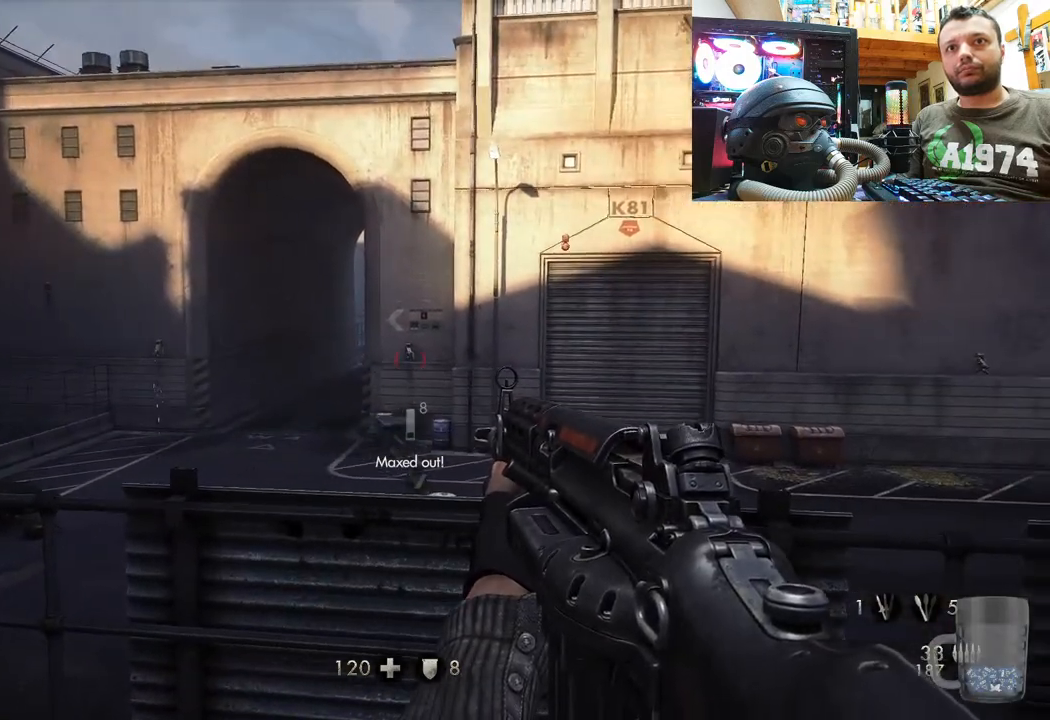
{"buttons": ["R2"], "left_stick": "center", "right_stick": "up-left", "events": [[117, "right_stick", "center"], [200, "R2", "down"], [367, "R2", "up"], [467, "R2", "down"], [500, "right_stick", "up-left"]]}
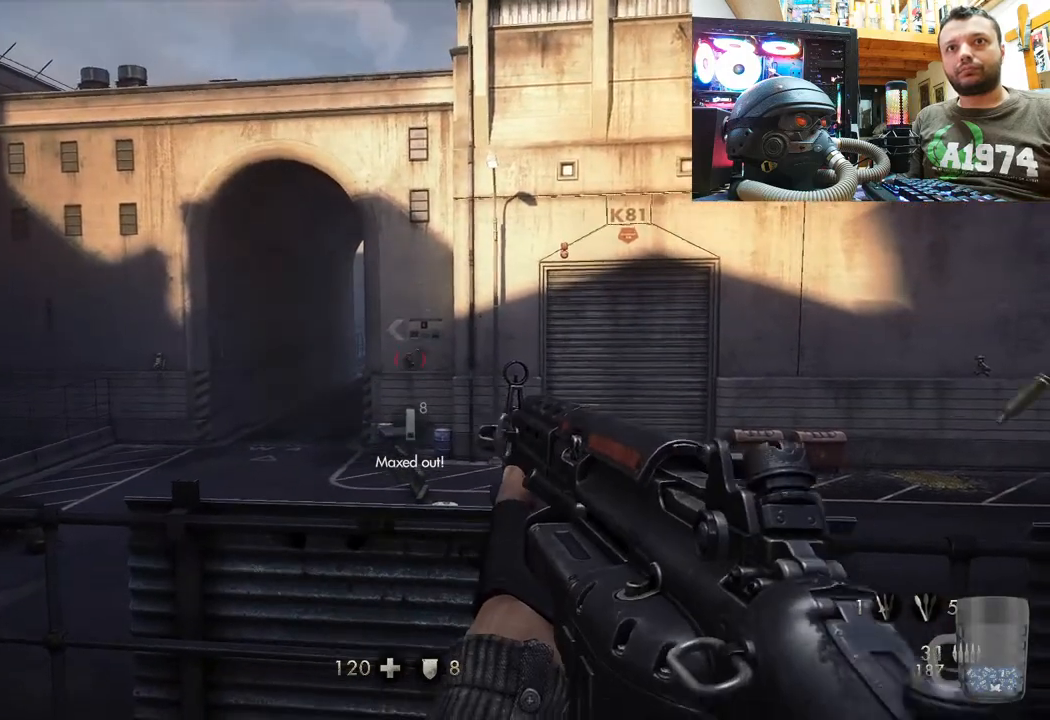
{"buttons": [], "left_stick": "center", "right_stick": "center", "events": [[83, "right_stick", "center"], [133, "R2", "up"], [250, "R2", "down"], [317, "right_stick", "up"], [383, "right_stick", "center"], [450, "R2", "up"]]}
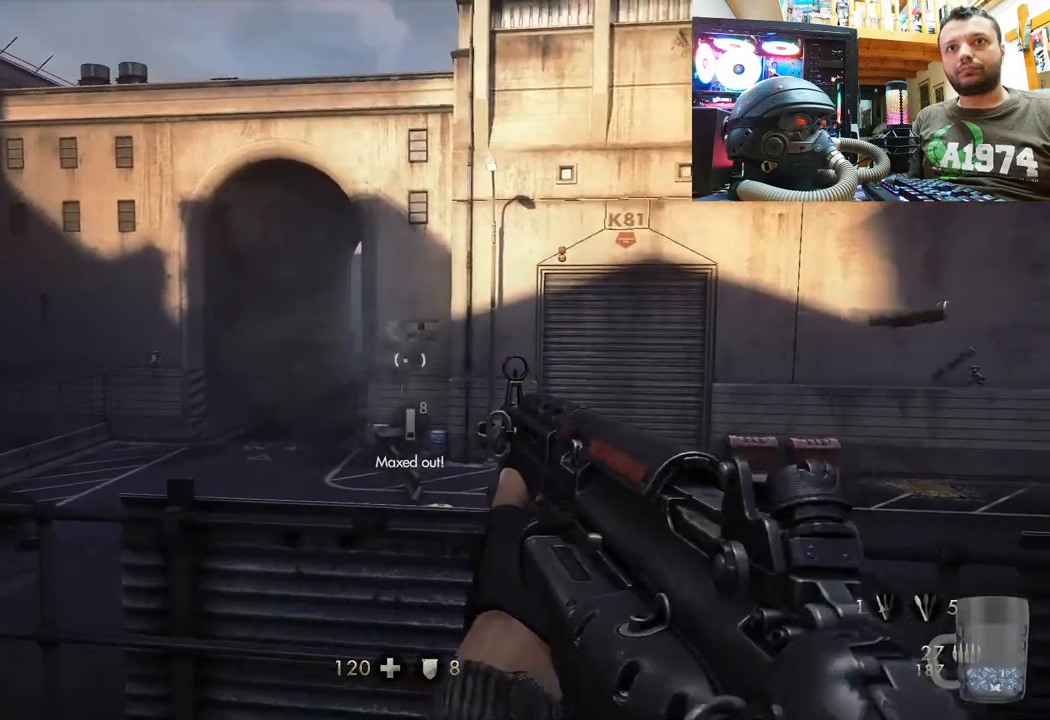
{"buttons": [], "left_stick": "center", "right_stick": "center", "events": [[250, "R2", "down"], [250, "right_stick", "up"], [383, "right_stick", "center"], [400, "R2", "up"]]}
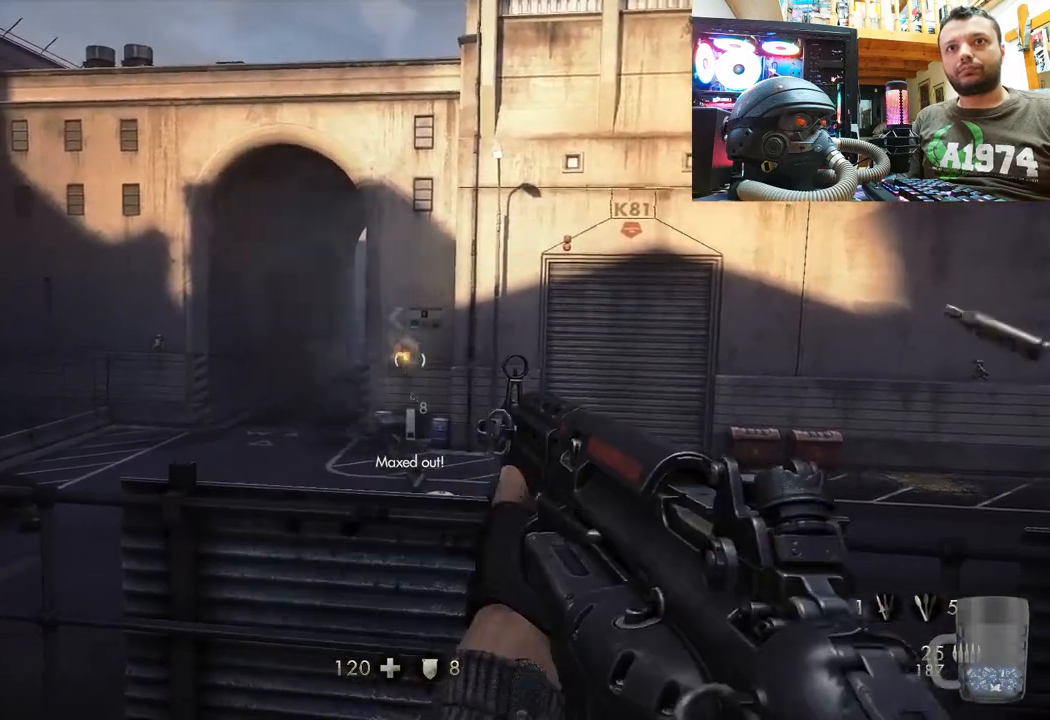
{"buttons": [], "left_stick": "center", "right_stick": "center", "events": [[217, "R2", "down"], [350, "R2", "up"]]}
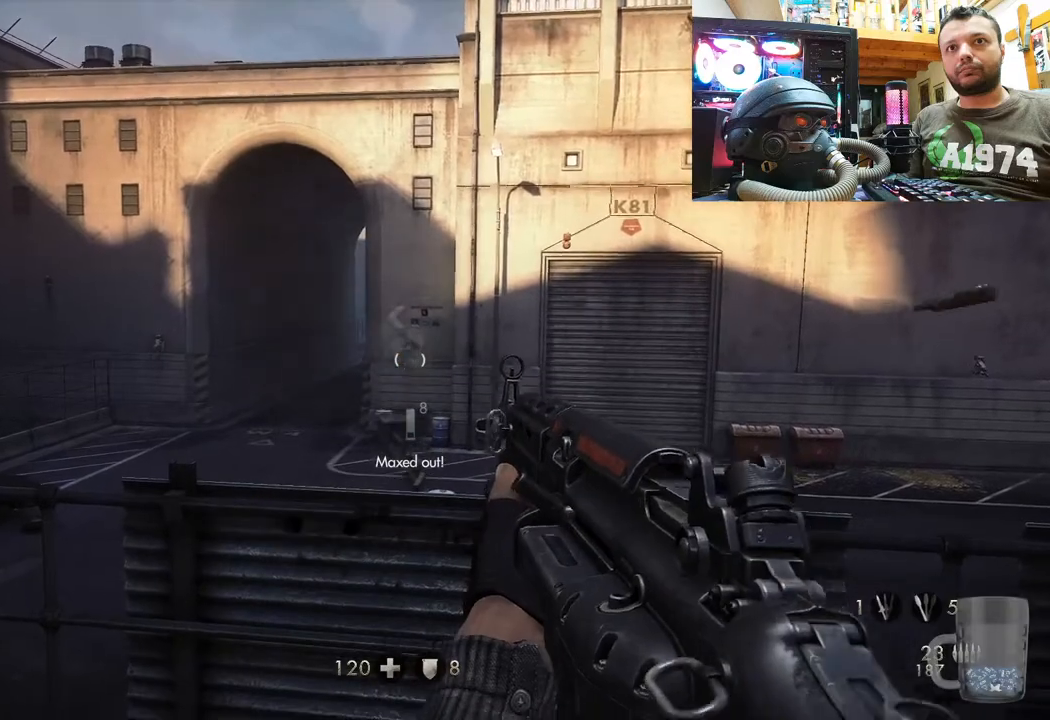
{"buttons": [], "left_stick": "center", "right_stick": "up-right", "events": [[233, "right_stick", "up-right"]]}
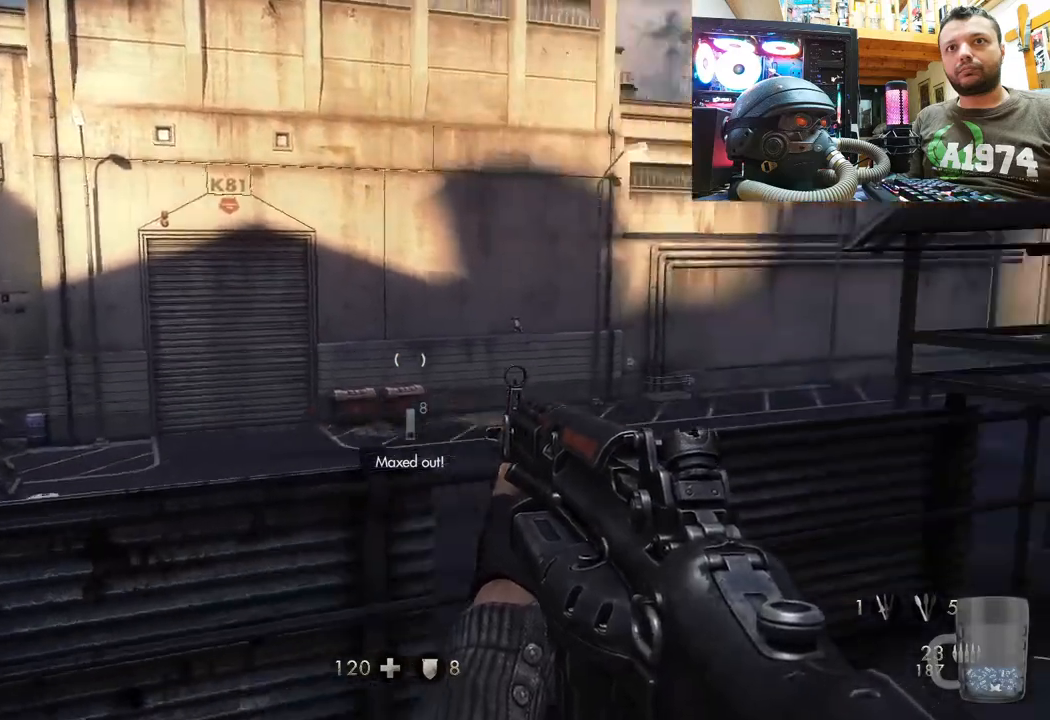
{"buttons": [], "left_stick": "center", "right_stick": "center", "events": [[33, "right_stick", "center"], [283, "right_stick", "down-right"], [450, "right_stick", "center"]]}
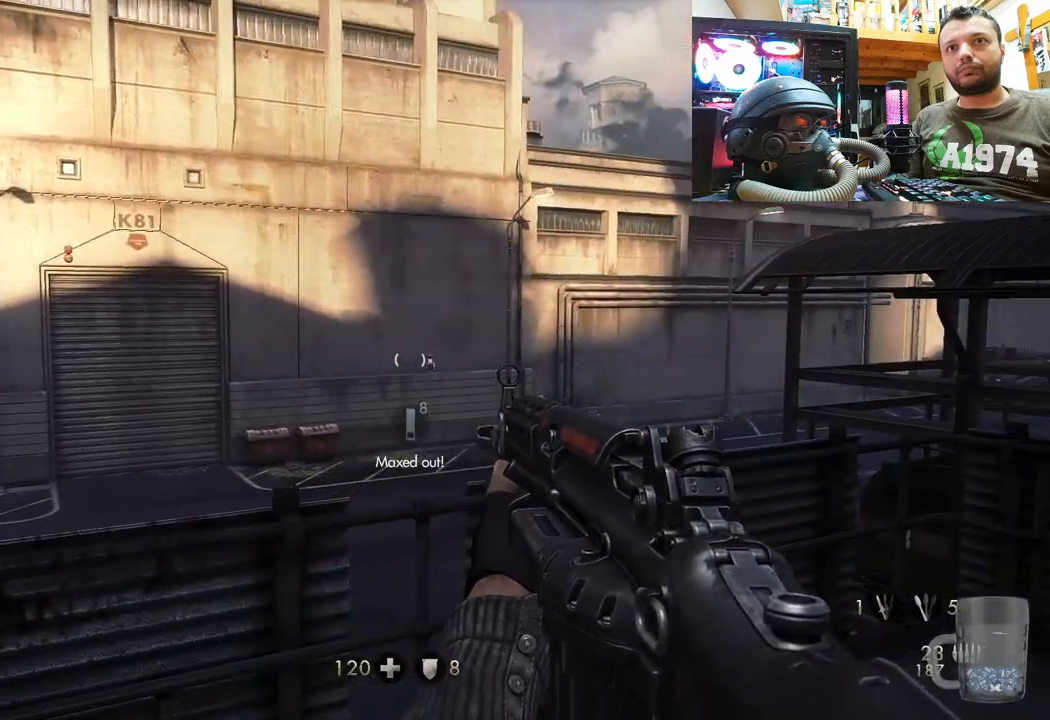
{"buttons": [], "left_stick": "center", "right_stick": "center", "events": [[17, "right_stick", "right"], [217, "right_stick", "center"], [333, "right_stick", "up-left"], [483, "right_stick", "center"]]}